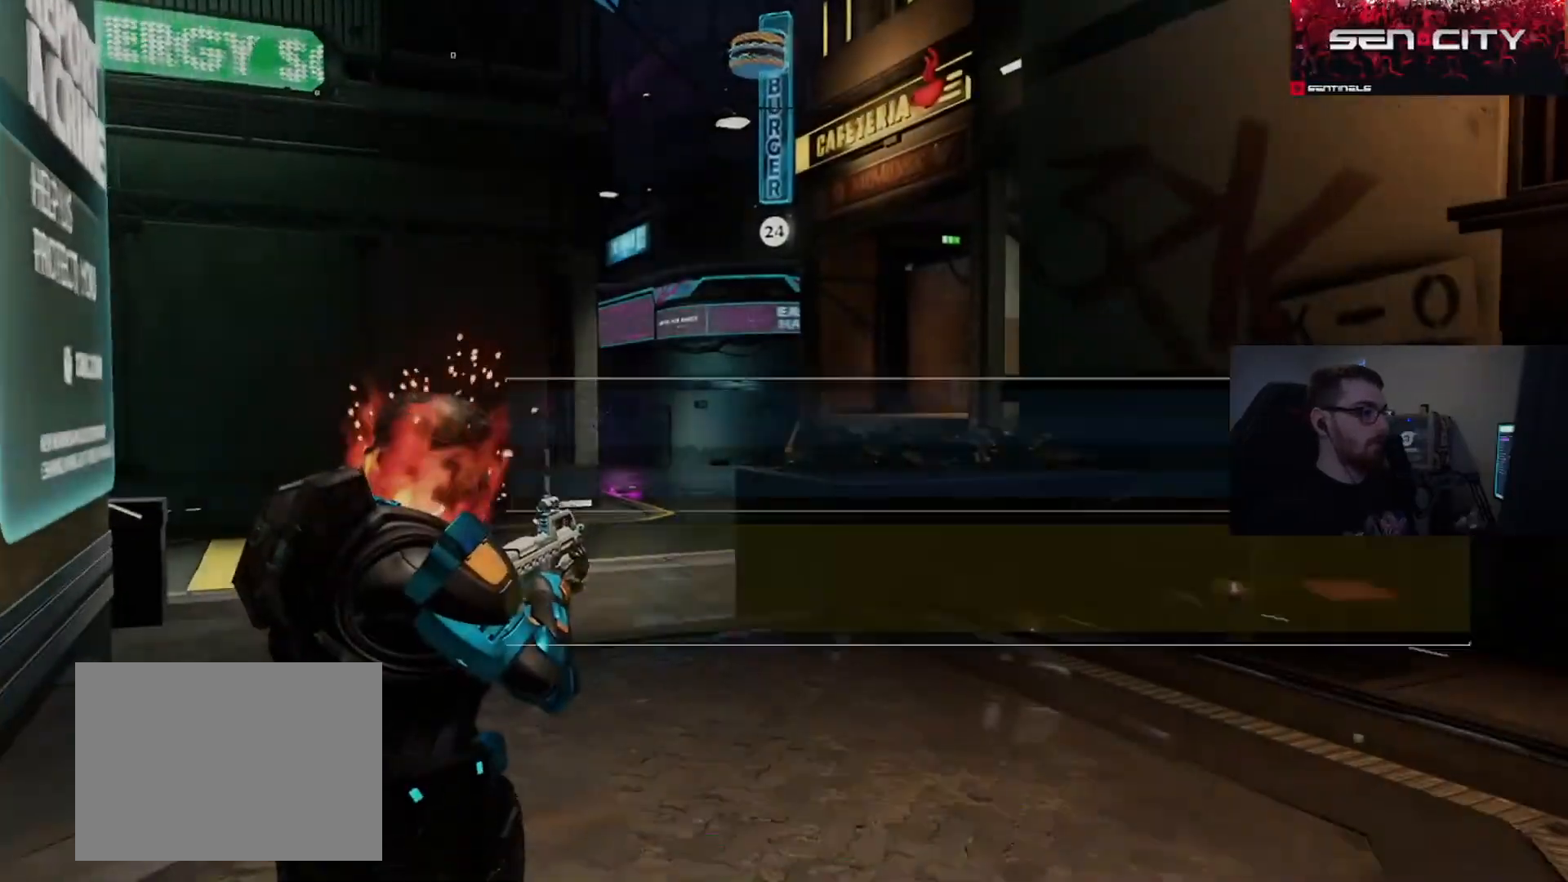
Gameplay with a controller (Xbox layout); each line is a JSON object with the inputs held at the frame after it. "events" lists button and stick changes between this image and that frame as [ms after this image, input, new state], when the widget could be followed in between. Not read: R1.
{"buttons": [], "left_stick": "center", "right_stick": "center", "events": [[117, "SELECT", "up"]]}
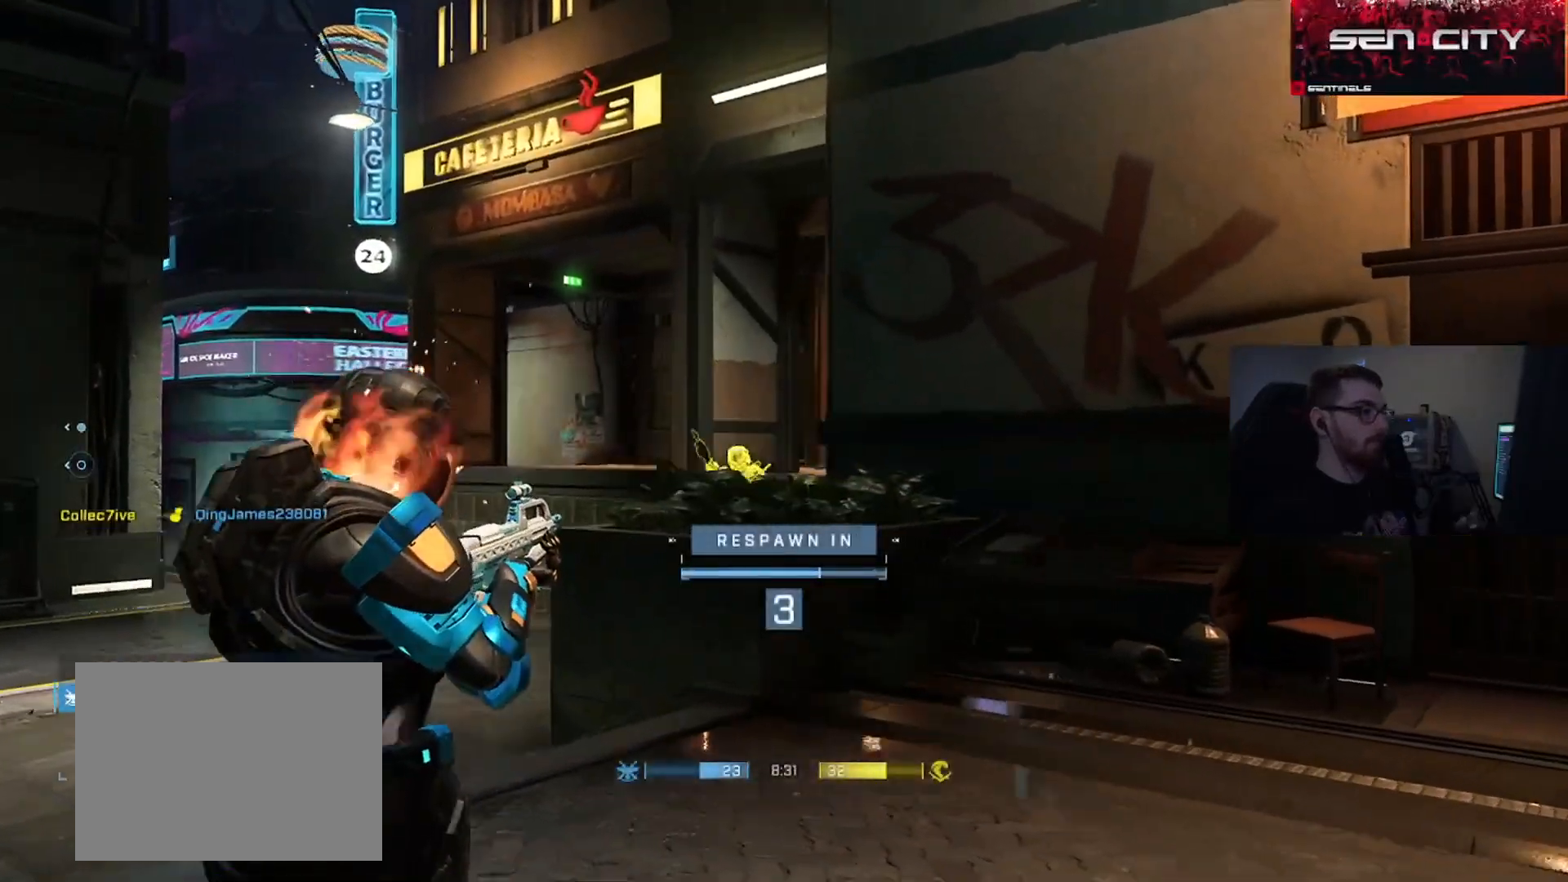
{"buttons": [], "left_stick": "center", "right_stick": "center", "events": []}
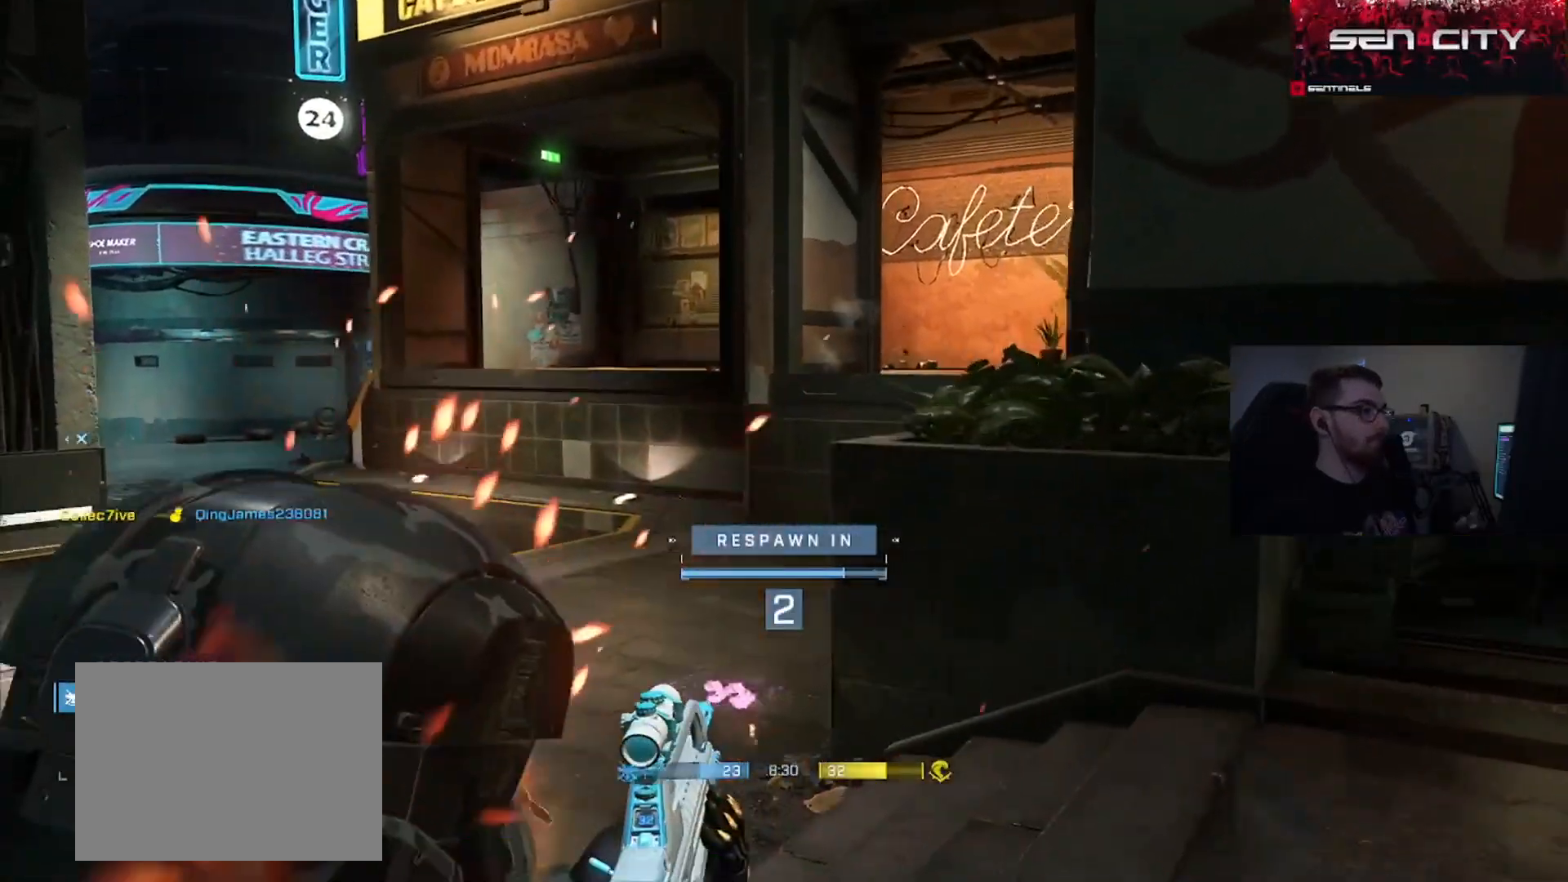
{"buttons": [], "left_stick": "center", "right_stick": "center", "events": []}
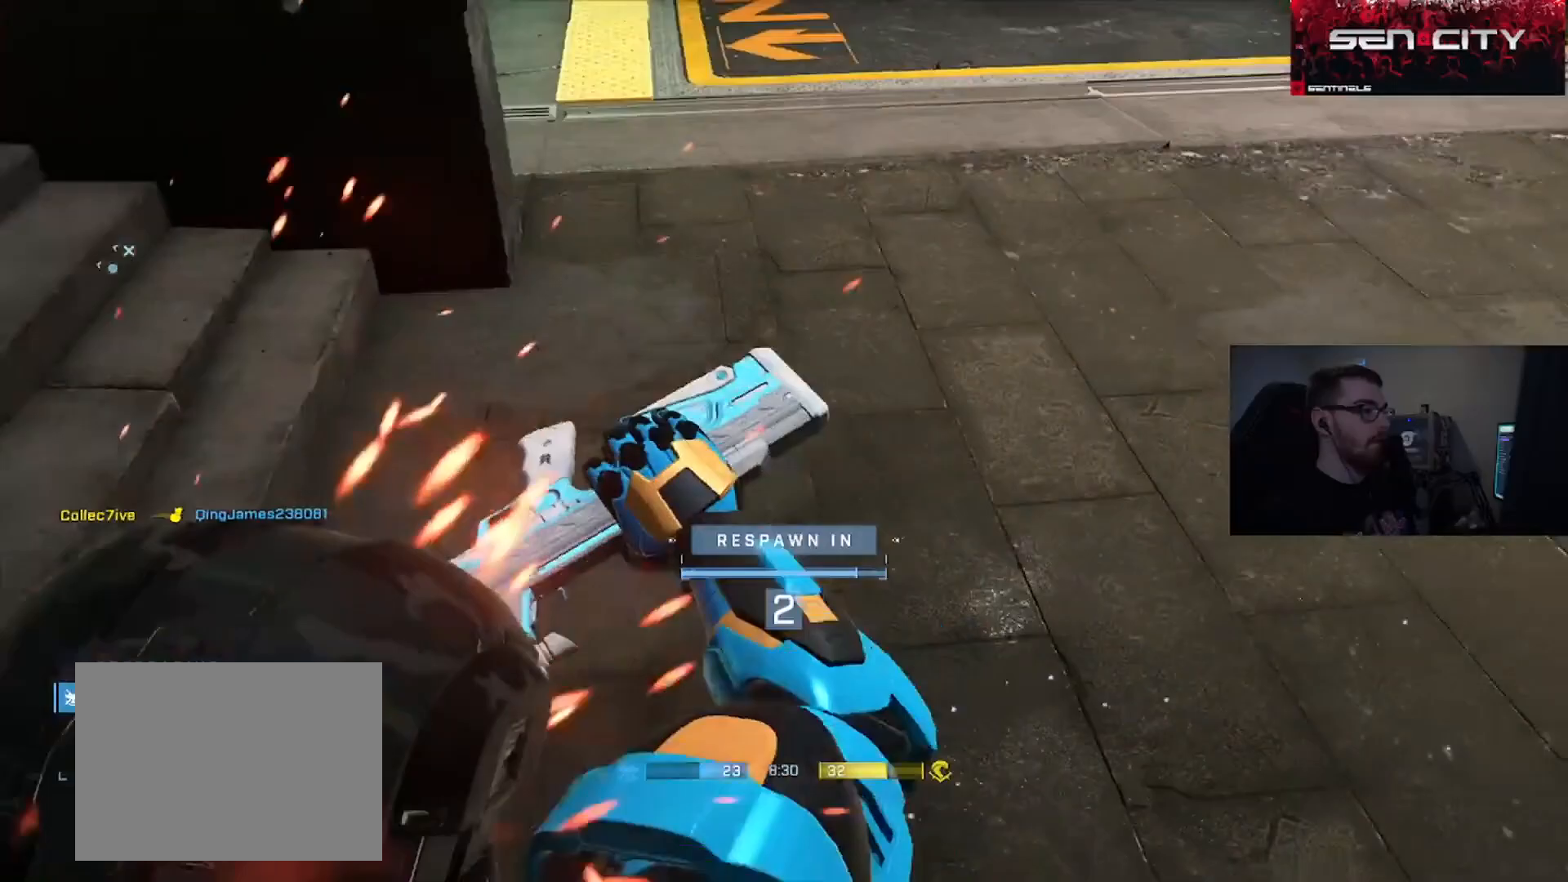
{"buttons": [], "left_stick": "center", "right_stick": "center", "events": []}
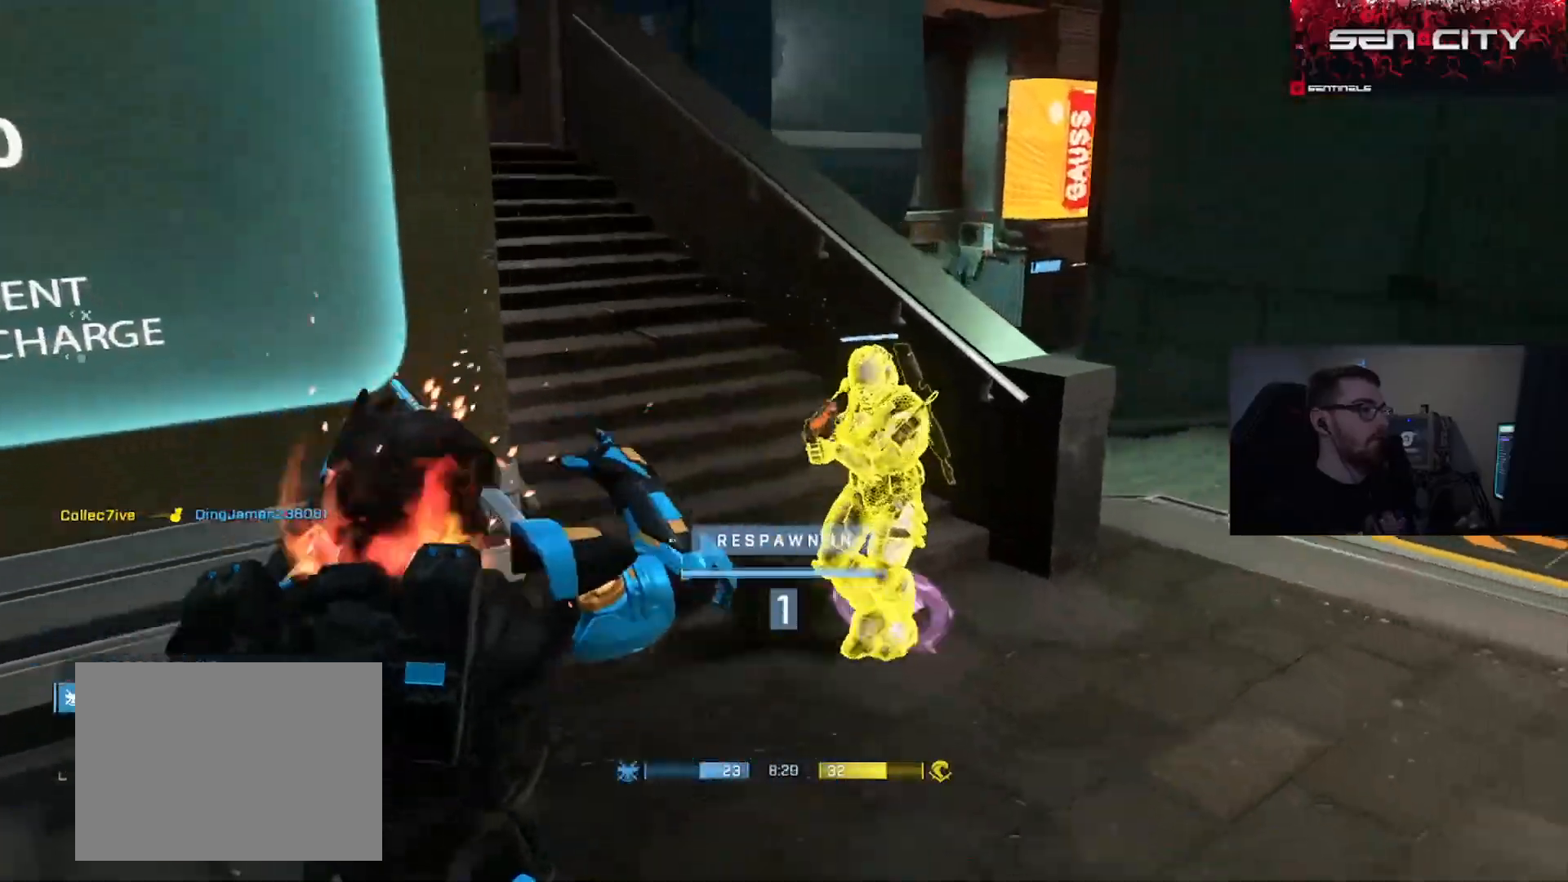
{"buttons": [], "left_stick": "up", "right_stick": "center", "events": [[17, "left_stick", "up"]]}
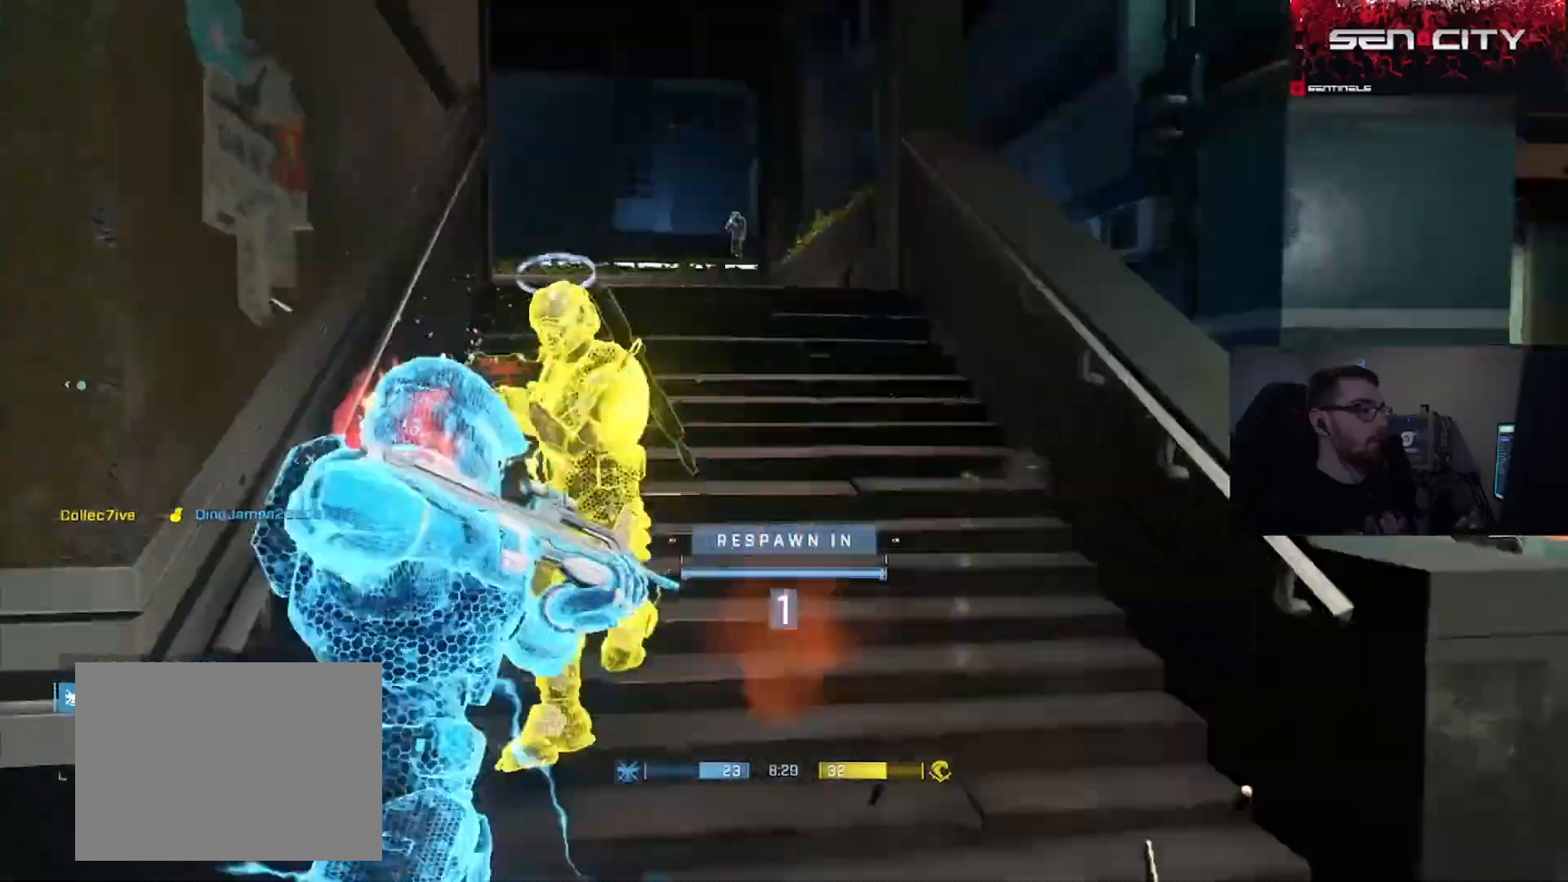
{"buttons": [], "left_stick": "up", "right_stick": "center", "events": []}
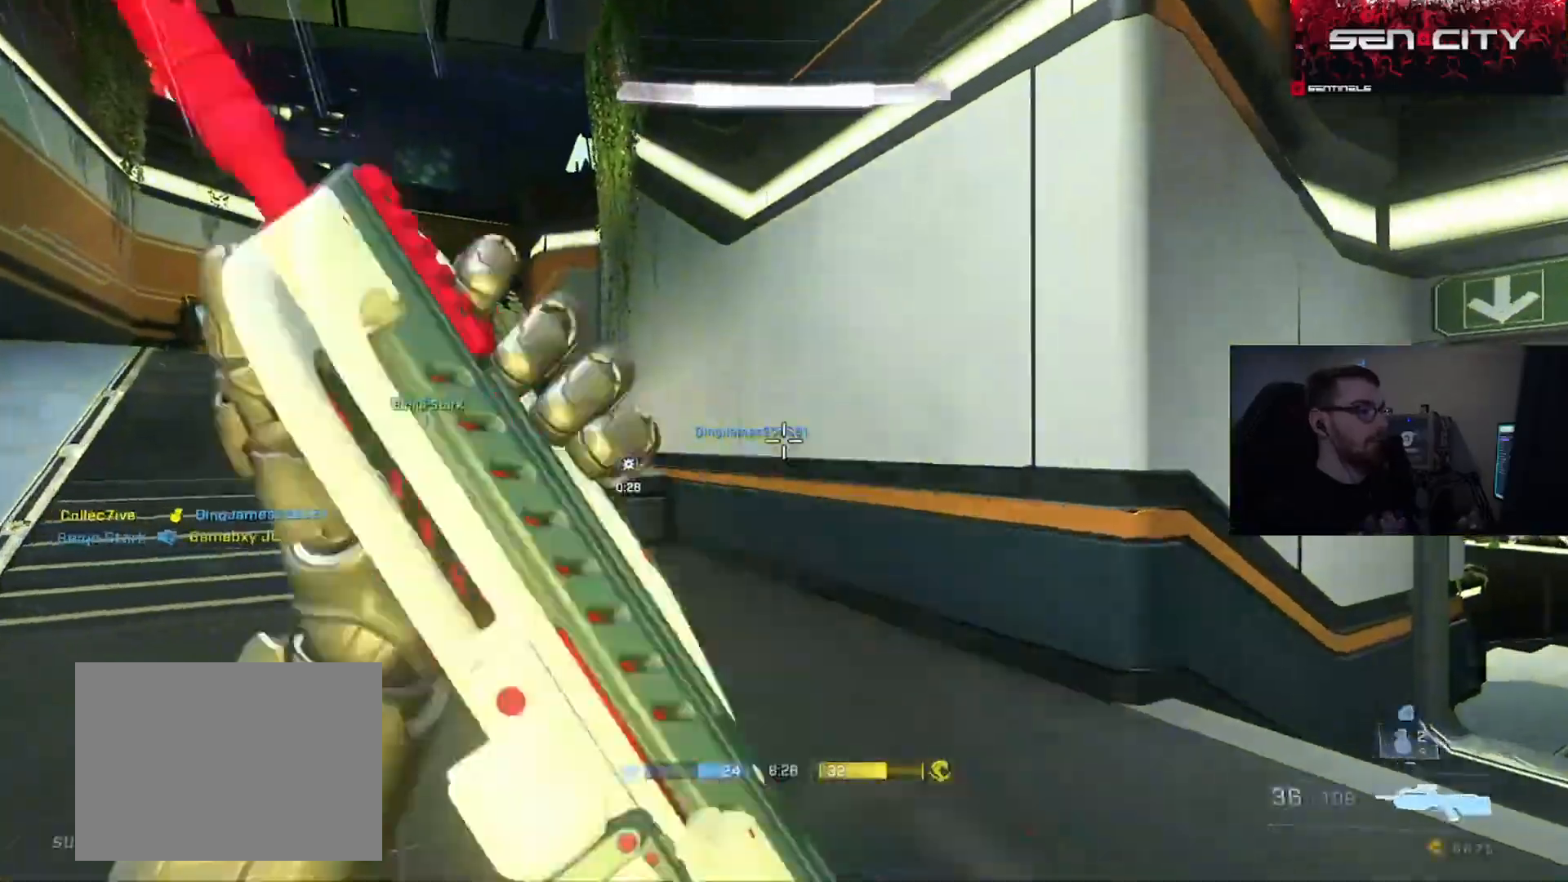
{"buttons": [], "left_stick": "up-left", "right_stick": "center", "events": [[217, "right_stick", "left"], [301, "A", "down"], [351, "A", "up"], [384, "left_stick", "up-left"], [434, "A", "down"], [434, "right_stick", "center"], [467, "A", "up"]]}
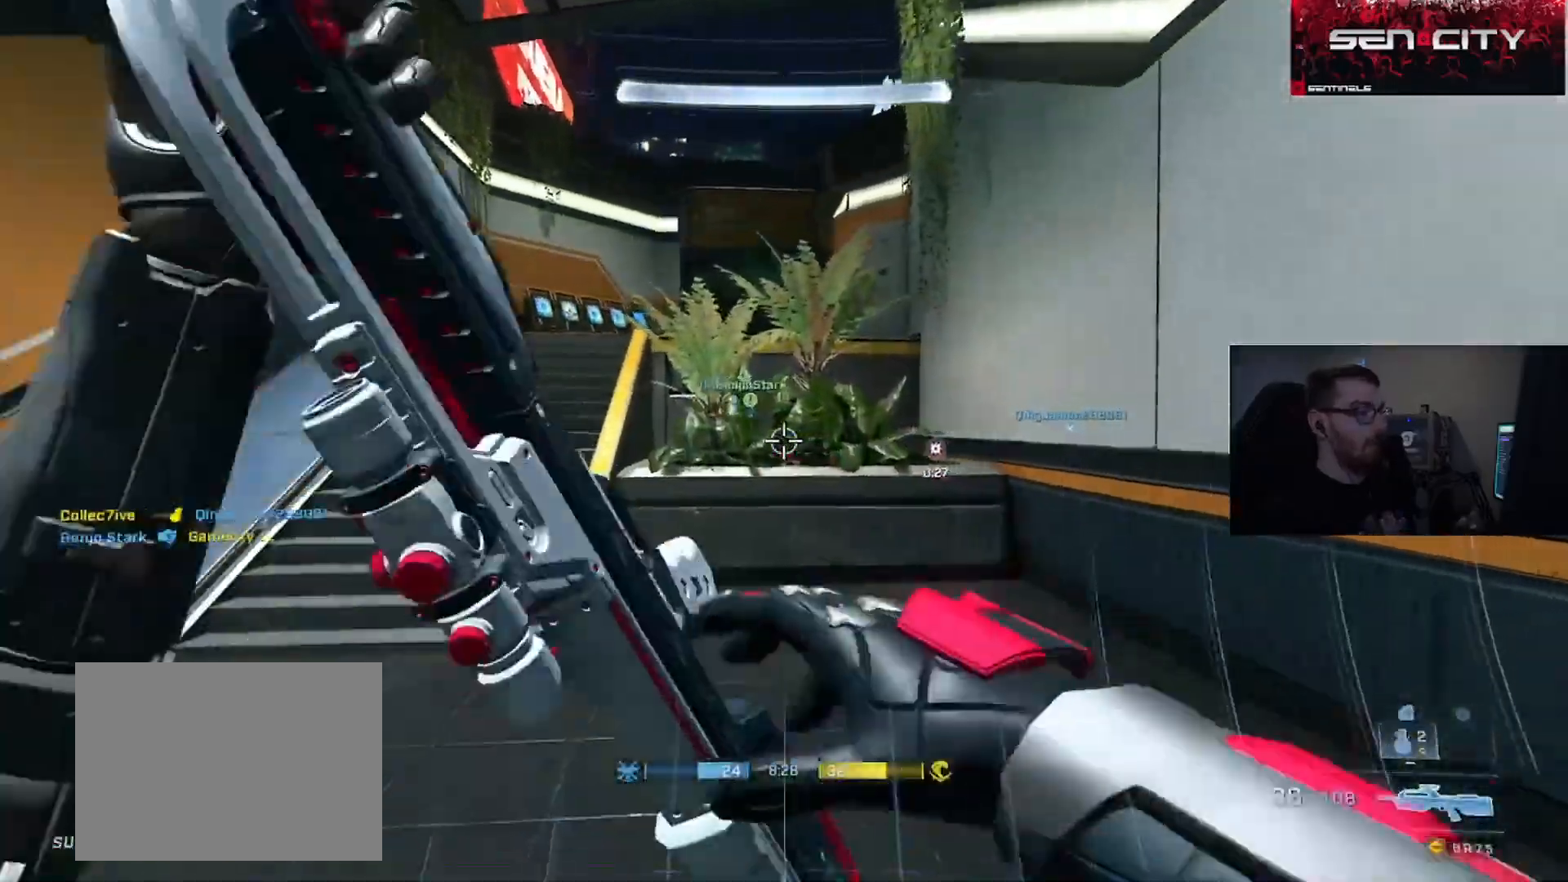
{"buttons": [], "left_stick": "up-left", "right_stick": "center", "events": [[83, "A", "down"], [150, "A", "up"], [217, "A", "down"], [300, "A", "up"], [400, "A", "down"], [500, "A", "up"]]}
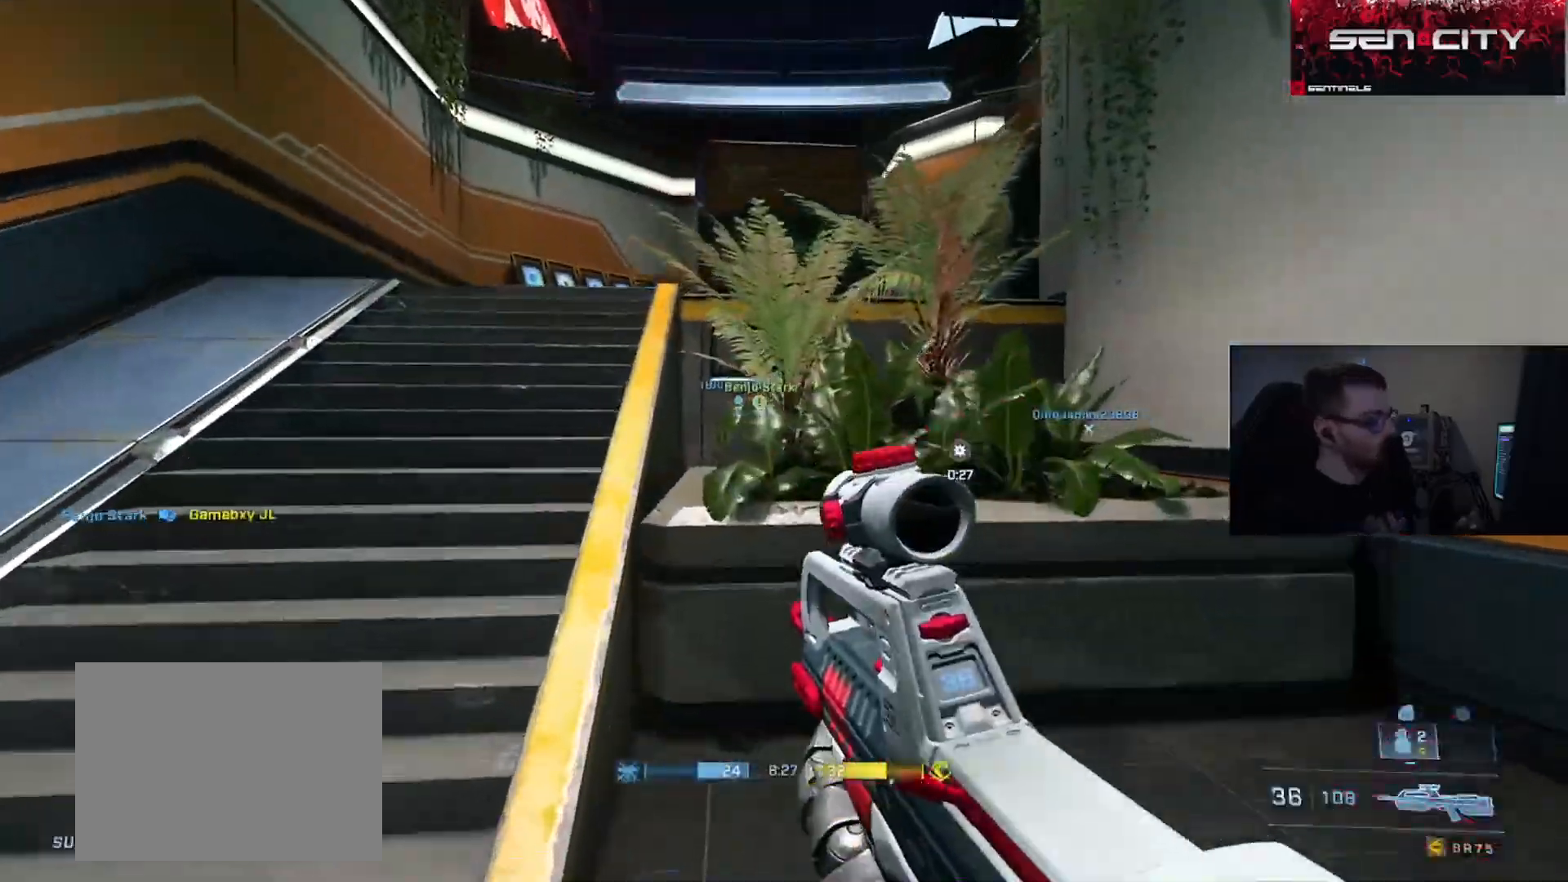
{"buttons": ["A"], "left_stick": "up", "right_stick": "right", "events": [[117, "A", "down"], [184, "A", "up"], [301, "A", "down"], [301, "right_stick", "right"], [367, "A", "up"], [467, "A", "down"], [467, "left_stick", "up"]]}
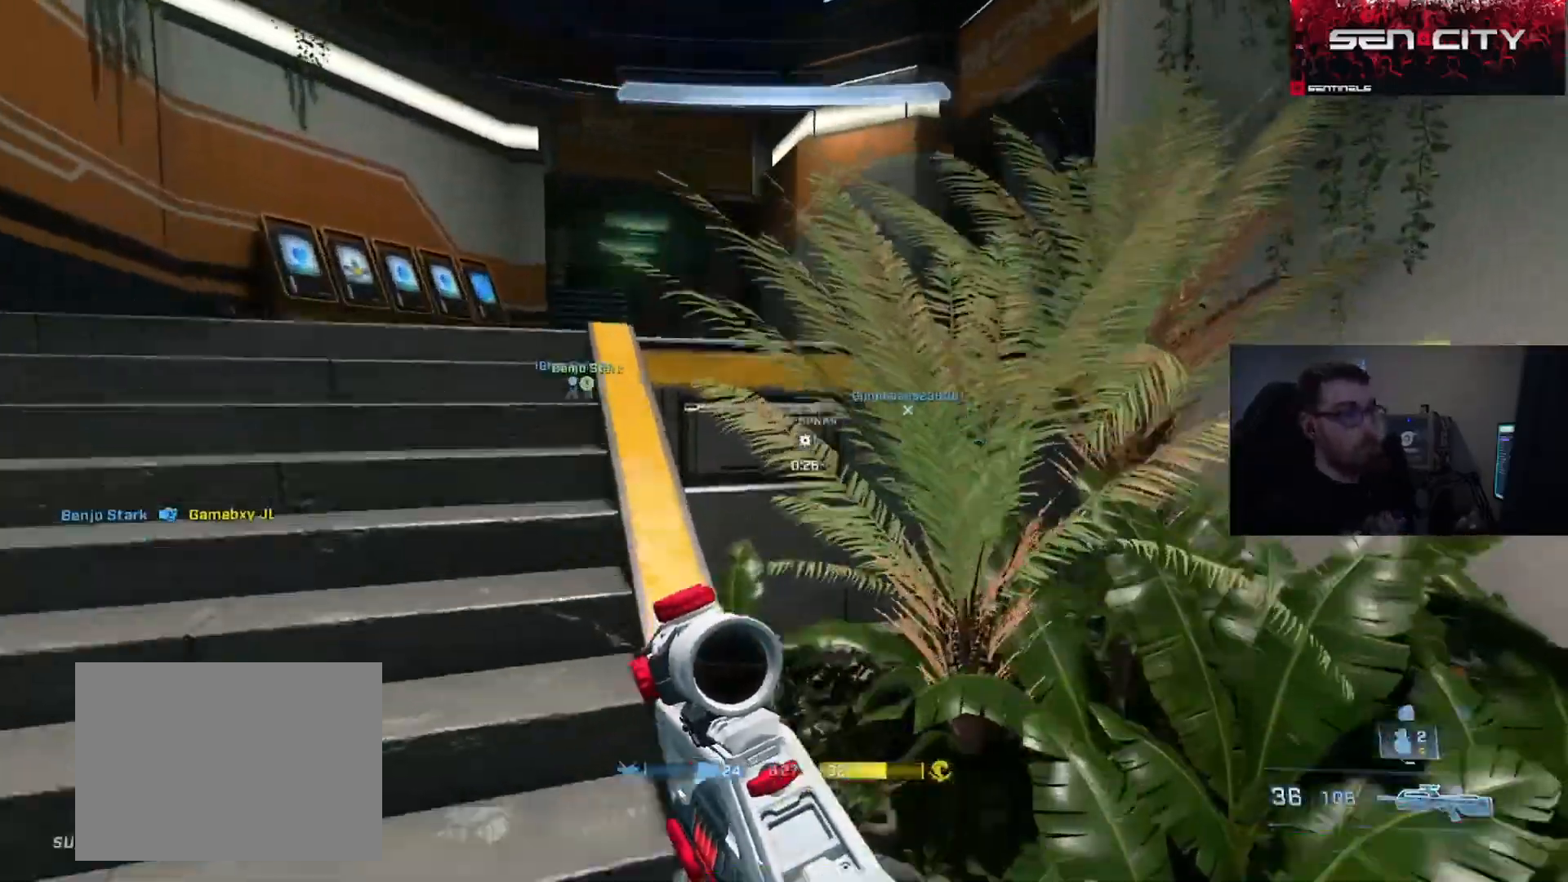
{"buttons": [], "left_stick": "up", "right_stick": "center", "events": [[33, "A", "up"], [33, "right_stick", "center"], [67, "L1", "down"], [150, "L1", "up"], [150, "right_stick", "right"], [283, "right_stick", "center"], [400, "Y", "down"], [500, "Y", "up"]]}